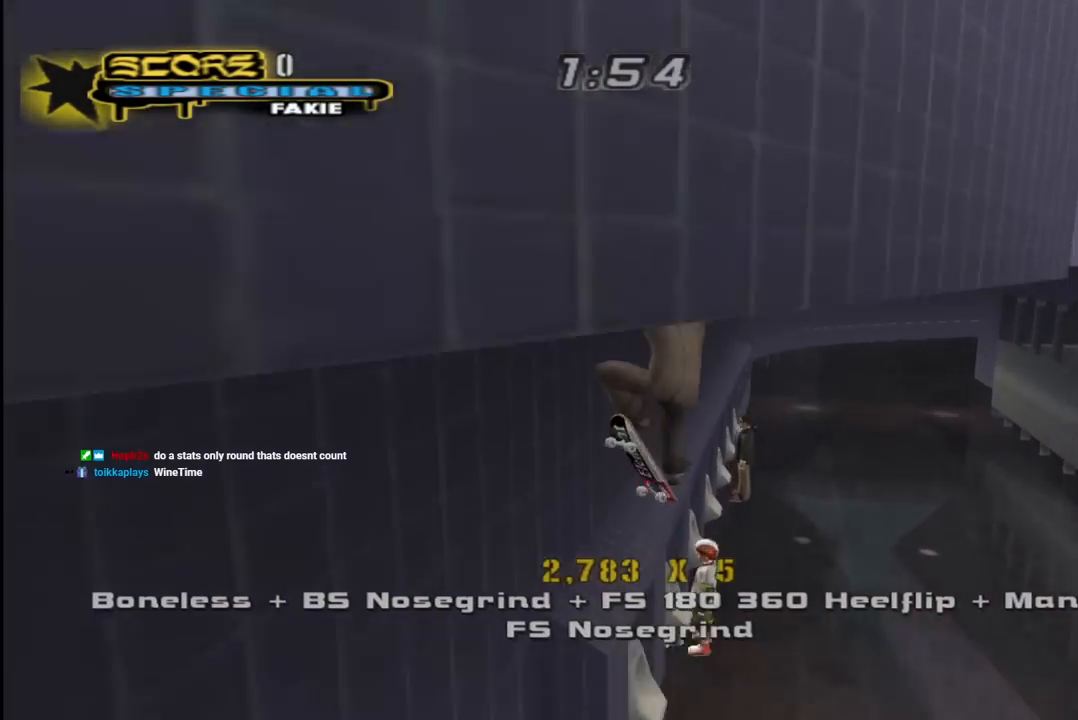
Gameplay with a controller (PlayStation layout); each line is a JSON object with the inputs held at the frame after it. "events" lists button and stick changes between this image and that frame as [ms after this image, input, new state], when the widget could be followed in between.
{"buttons": ["CROSS"], "left_stick": "center", "right_stick": "center"}
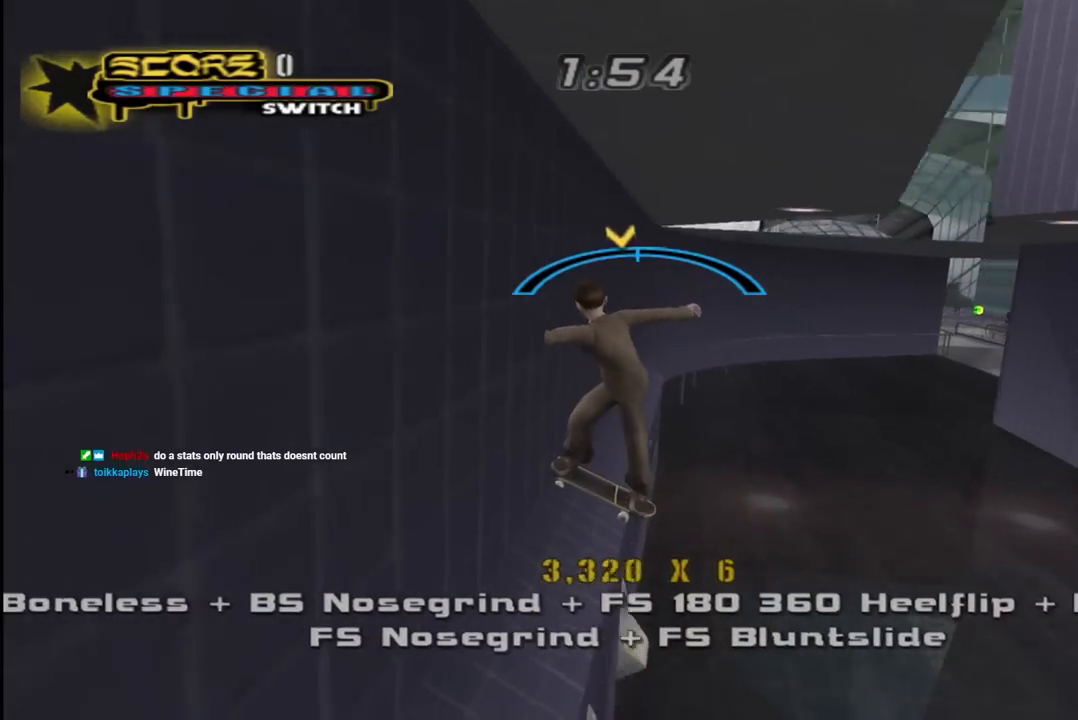
{"buttons": ["TRIANGLE", "DPAD_UP"], "left_stick": "center", "right_stick": "center", "events": [[217, "DPAD_UP", "down"], [250, "CROSS", "up"], [300, "DPAD_UP", "up"], [383, "DPAD_UP", "down"], [467, "TRIANGLE", "down"]]}
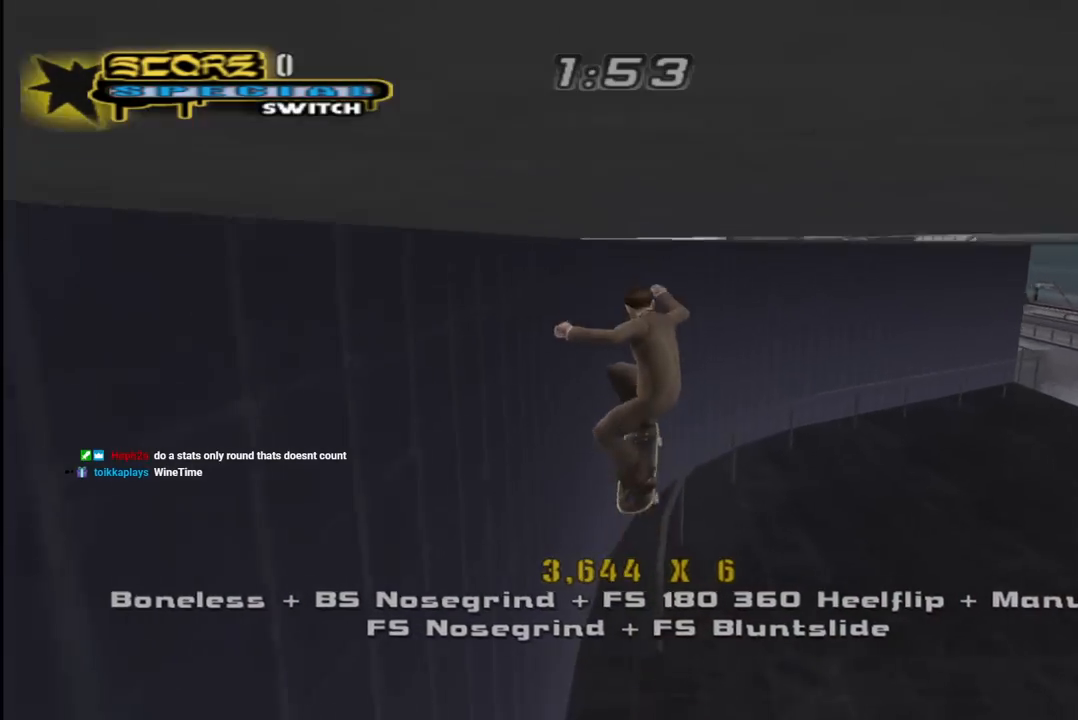
{"buttons": ["CROSS"], "left_stick": "center", "right_stick": "center", "events": [[133, "DPAD_UP", "up"], [300, "CROSS", "down"], [317, "TRIANGLE", "up"], [400, "DPAD_LEFT", "down"], [500, "DPAD_LEFT", "up"]]}
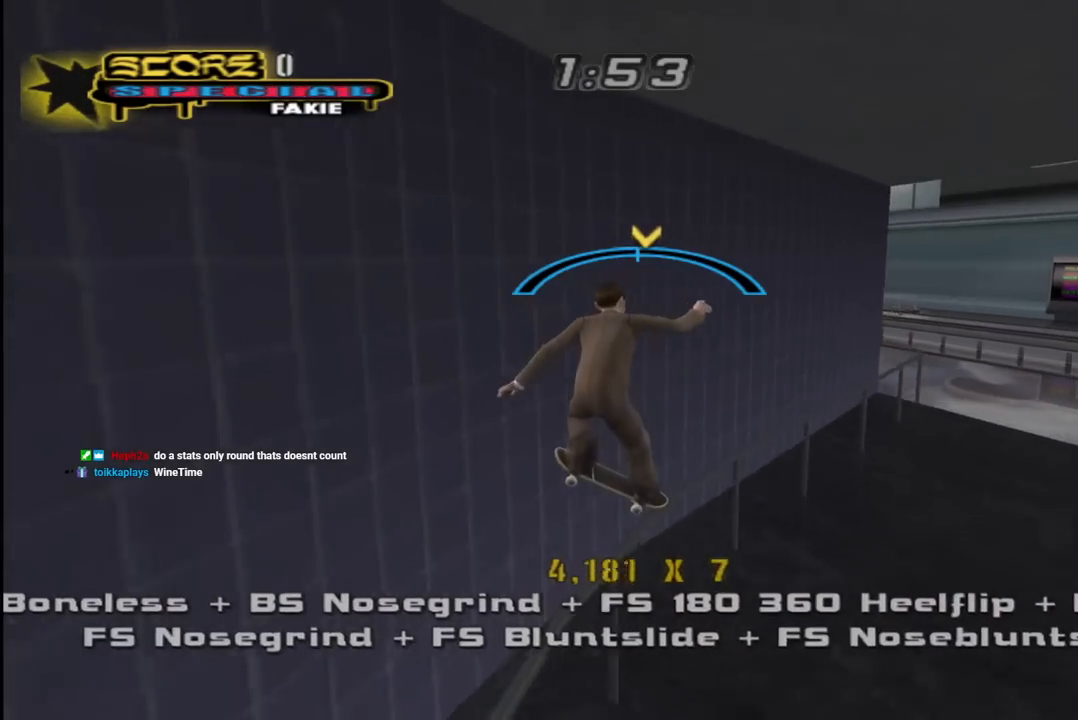
{"buttons": ["DPAD_DOWN", "DPAD_RIGHT"], "left_stick": "center", "right_stick": "center", "events": [[117, "DPAD_RIGHT", "down"], [250, "DPAD_RIGHT", "up"], [333, "DPAD_RIGHT", "down"], [350, "DPAD_DOWN", "down"], [417, "CROSS", "up"]]}
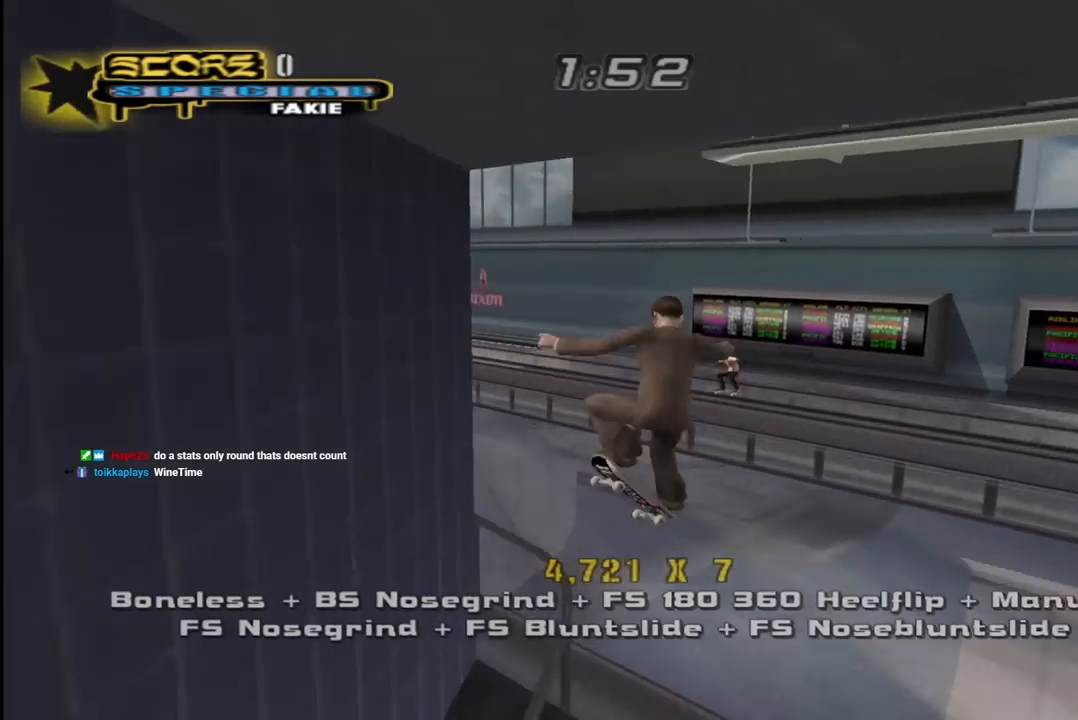
{"buttons": ["CROSS", "DPAD_RIGHT"], "left_stick": "center", "right_stick": "center", "events": [[33, "CROSS", "down"], [50, "L1", "down"], [117, "R1", "down"], [233, "L1", "up"], [350, "DPAD_DOWN", "up"], [383, "R1", "up"]]}
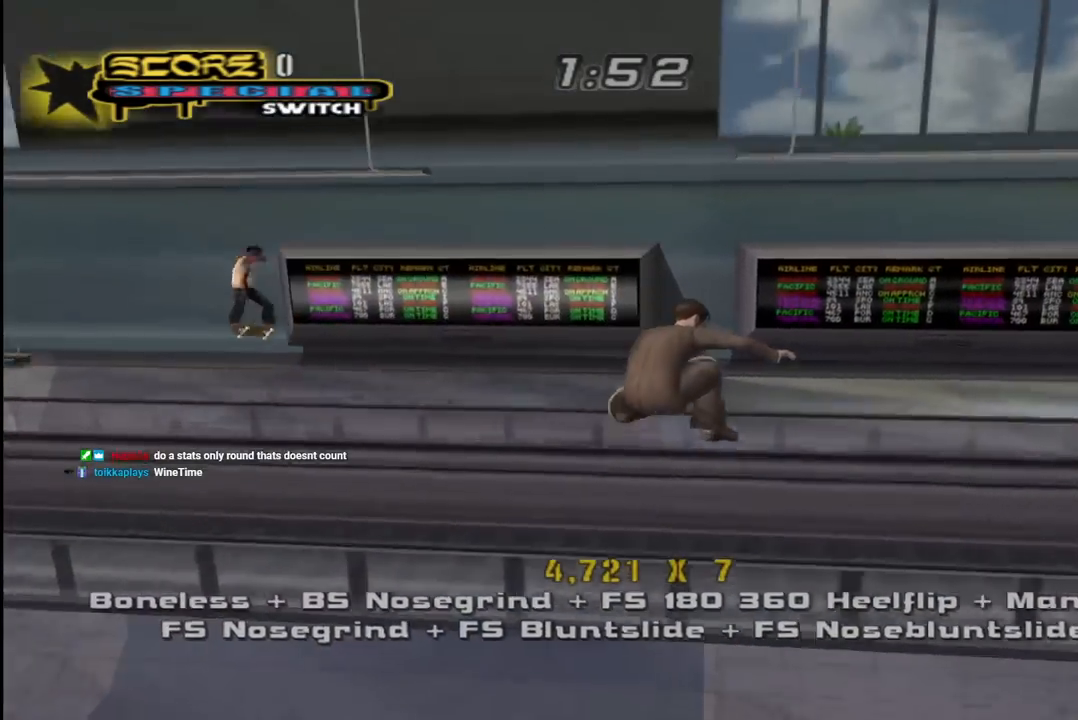
{"buttons": ["CROSS", "DPAD_DOWN", "DPAD_LEFT"], "left_stick": "center", "right_stick": "center", "events": [[233, "L1", "down"], [300, "R1", "down"], [367, "DPAD_RIGHT", "up"], [383, "L1", "up"], [417, "DPAD_LEFT", "down"], [417, "R1", "up"], [483, "DPAD_DOWN", "down"]]}
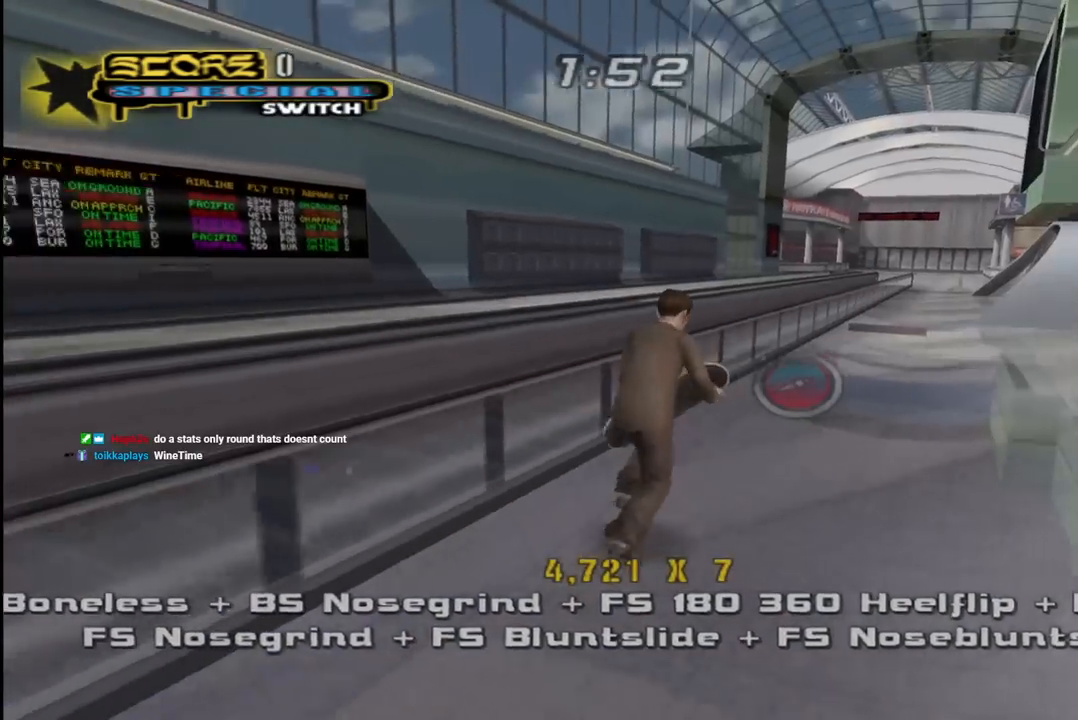
{"buttons": ["L1", "R1", "DPAD_DOWN", "DPAD_RIGHT"], "left_stick": "center", "right_stick": "center", "events": [[133, "DPAD_DOWN", "up"], [150, "DPAD_LEFT", "up"], [283, "CROSS", "up"], [283, "TRIANGLE", "down"], [333, "DPAD_DOWN", "down"], [367, "CROSS", "down"], [367, "DPAD_RIGHT", "down"], [383, "TRIANGLE", "up"], [433, "CROSS", "up"], [450, "L1", "down"], [500, "R1", "down"]]}
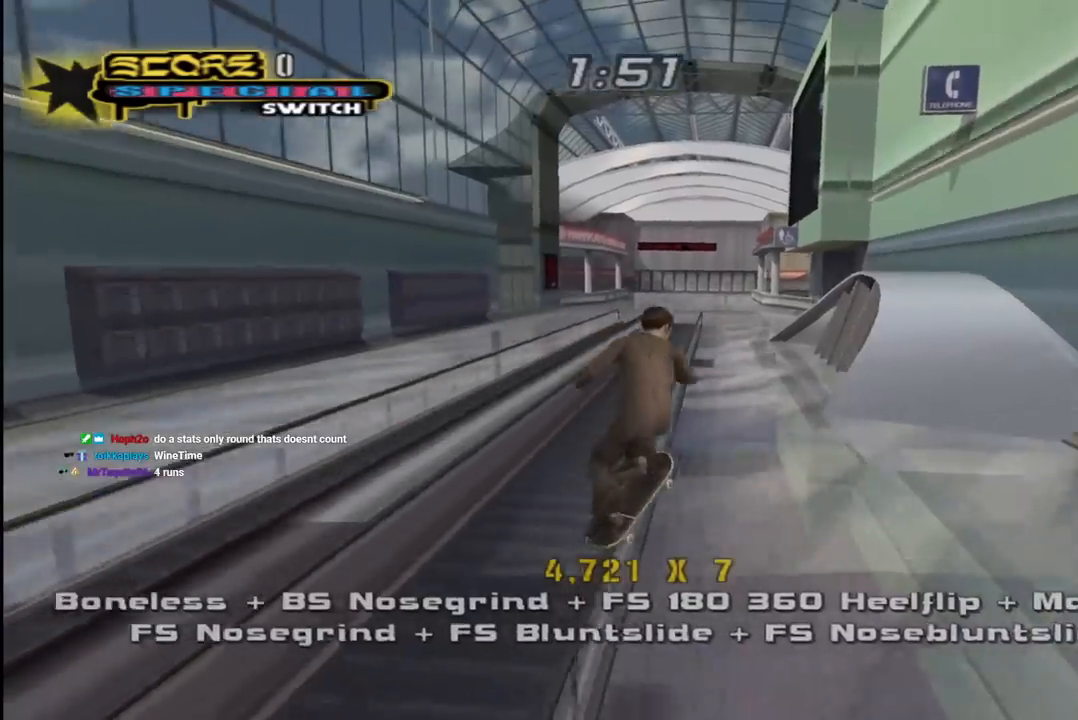
{"buttons": ["CROSS", "DPAD_DOWN"], "left_stick": "center", "right_stick": "center", "events": [[17, "CROSS", "down"], [150, "L1", "up"], [183, "R1", "up"], [450, "DPAD_RIGHT", "up"]]}
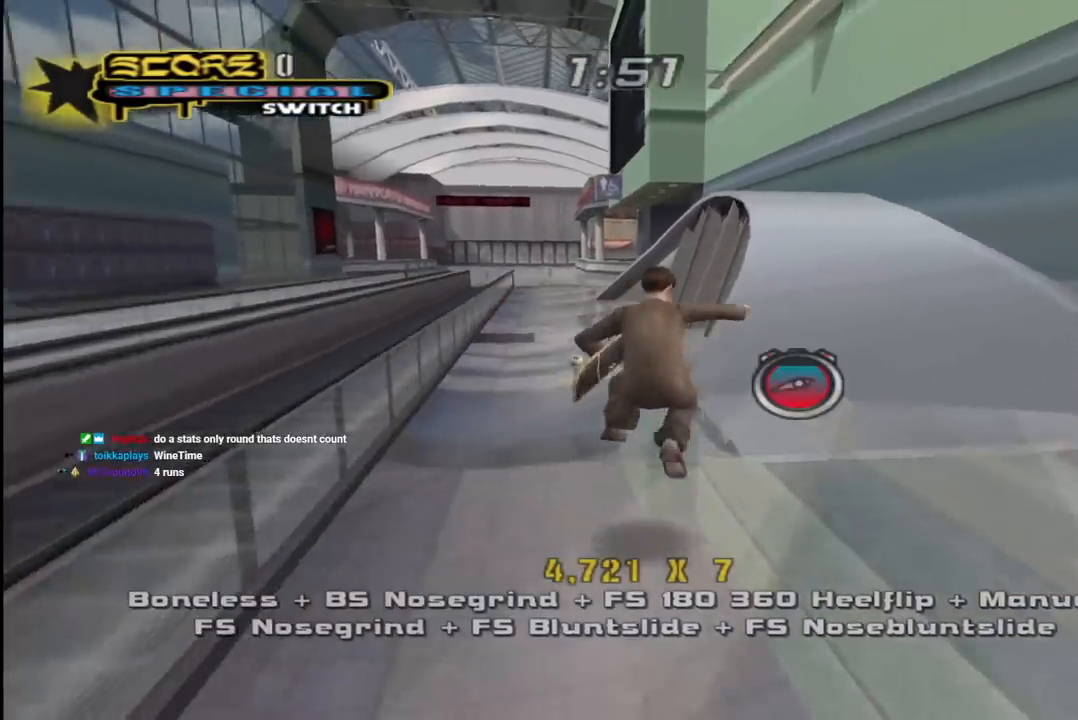
{"buttons": ["CROSS", "R1", "DPAD_RIGHT"], "left_stick": "center", "right_stick": "center", "events": [[200, "L2", "down"], [267, "L2", "up"], [333, "DPAD_RIGHT", "down"], [367, "L1", "down"], [383, "DPAD_DOWN", "up"], [400, "R1", "down"], [483, "L1", "up"]]}
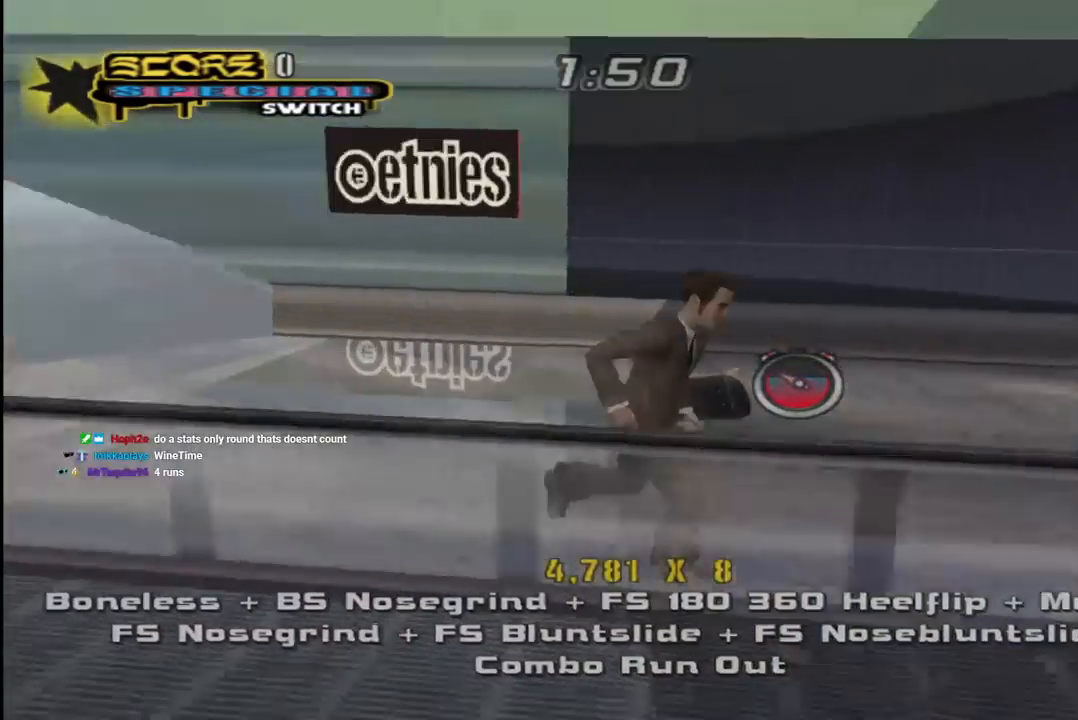
{"buttons": [], "left_stick": "center", "right_stick": "center", "events": [[33, "R1", "up"], [100, "DPAD_RIGHT", "up"], [300, "DPAD_RIGHT", "down"], [300, "DPAD_UP", "down"], [317, "DPAD_UP", "up"], [367, "DPAD_DOWN", "down"], [417, "DPAD_DOWN", "up"], [450, "CROSS", "up"], [500, "DPAD_RIGHT", "up"]]}
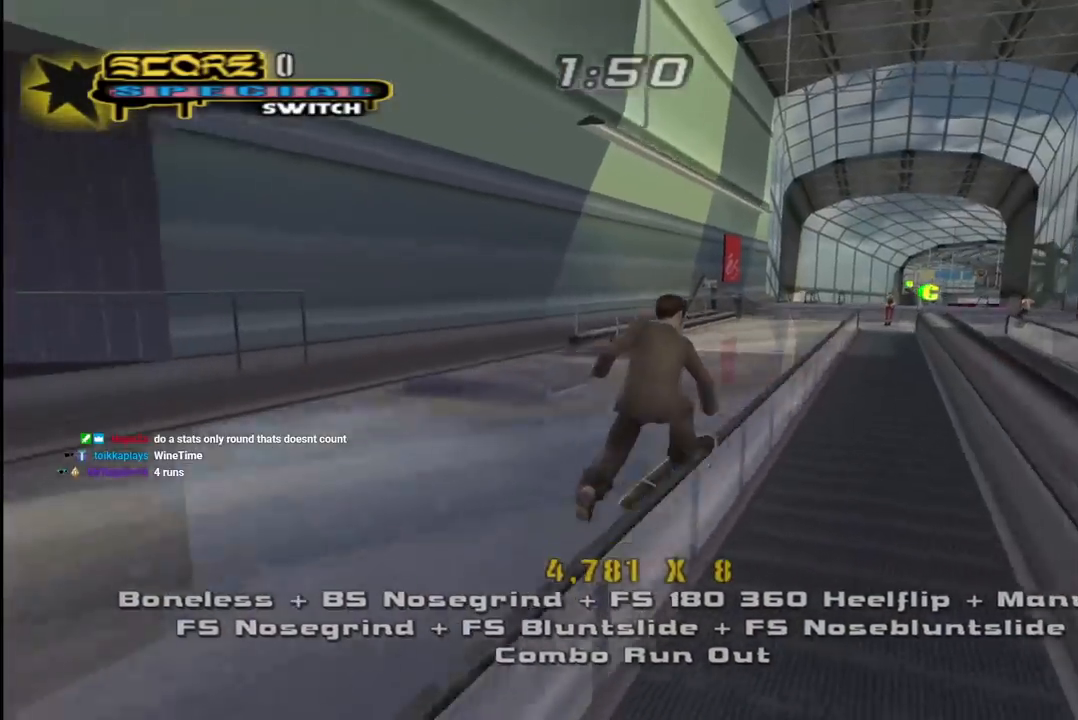
{"buttons": ["TRIANGLE"], "left_stick": "center", "right_stick": "center", "events": [[67, "DPAD_RIGHT", "down"], [150, "DPAD_RIGHT", "up"], [350, "TRIANGLE", "down"]]}
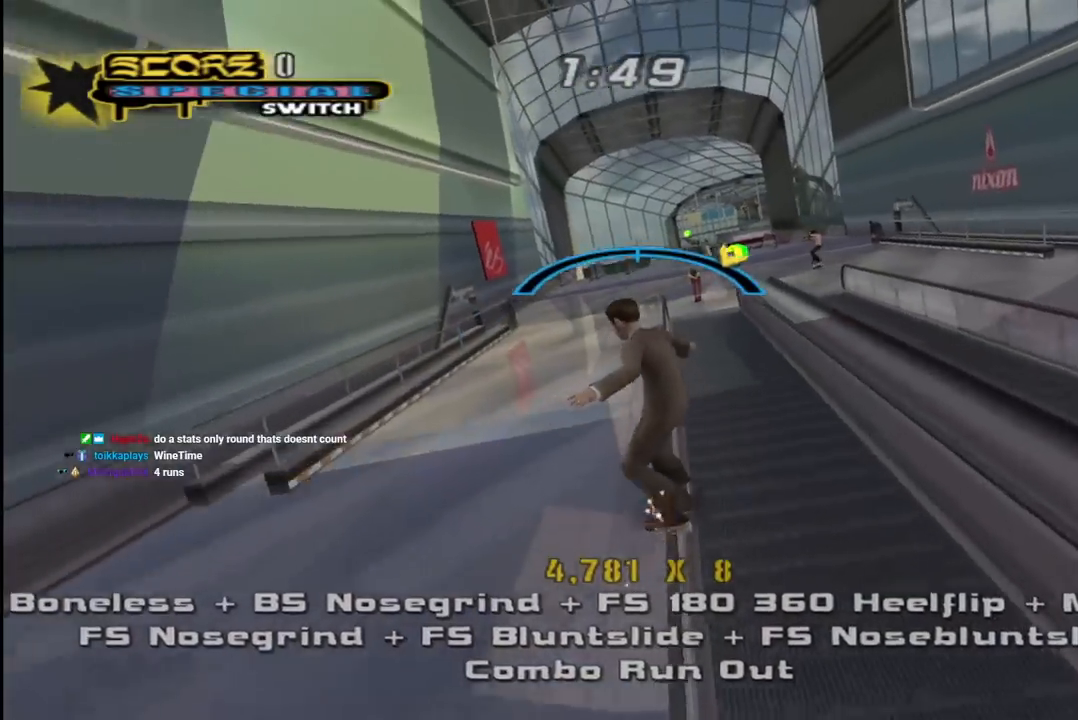
{"buttons": ["L1"], "left_stick": "center", "right_stick": "center", "events": [[33, "DPAD_DOWN", "down"], [33, "DPAD_RIGHT", "down"], [67, "CROSS", "down"], [67, "TRIANGLE", "up"], [83, "L1", "down"], [133, "CROSS", "up"], [283, "DPAD_DOWN", "up"], [317, "DPAD_RIGHT", "up"], [400, "DPAD_UP", "down"], [467, "DPAD_UP", "up"]]}
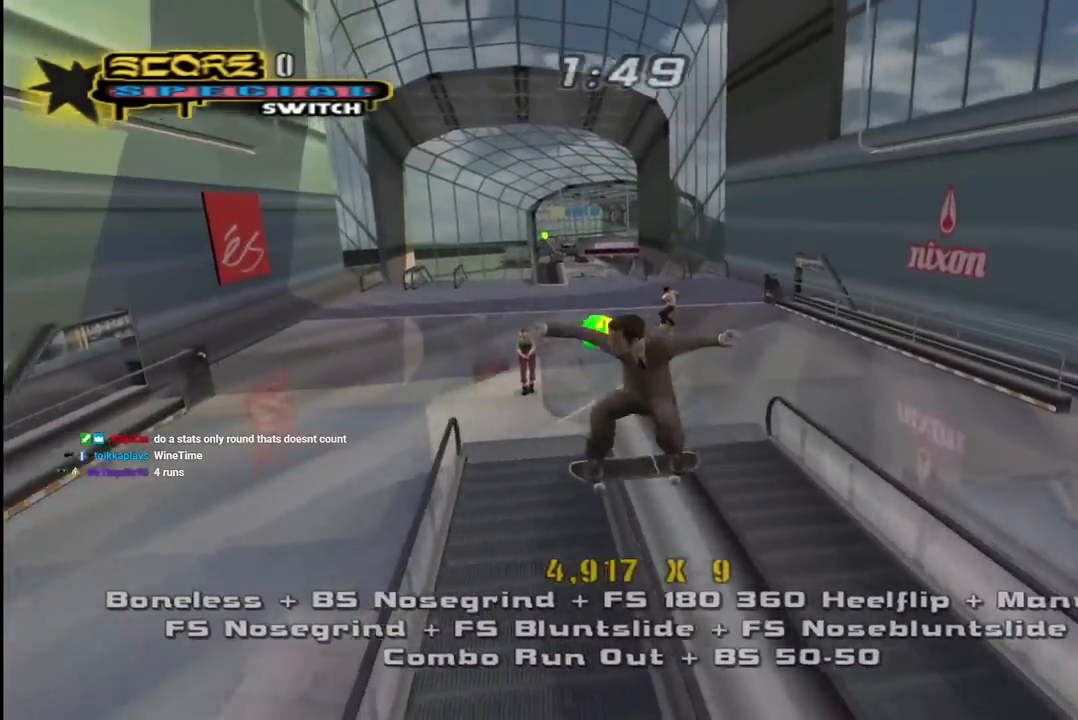
{"buttons": ["CROSS"], "left_stick": "center", "right_stick": "center", "events": [[17, "DPAD_LEFT", "down"], [50, "TRIANGLE", "down"], [150, "L1", "up"], [200, "CROSS", "down"], [217, "TRIANGLE", "up"], [233, "DPAD_LEFT", "up"], [350, "CROSS", "up"], [383, "DPAD_DOWN", "down"], [433, "CROSS", "down"], [483, "DPAD_DOWN", "up"]]}
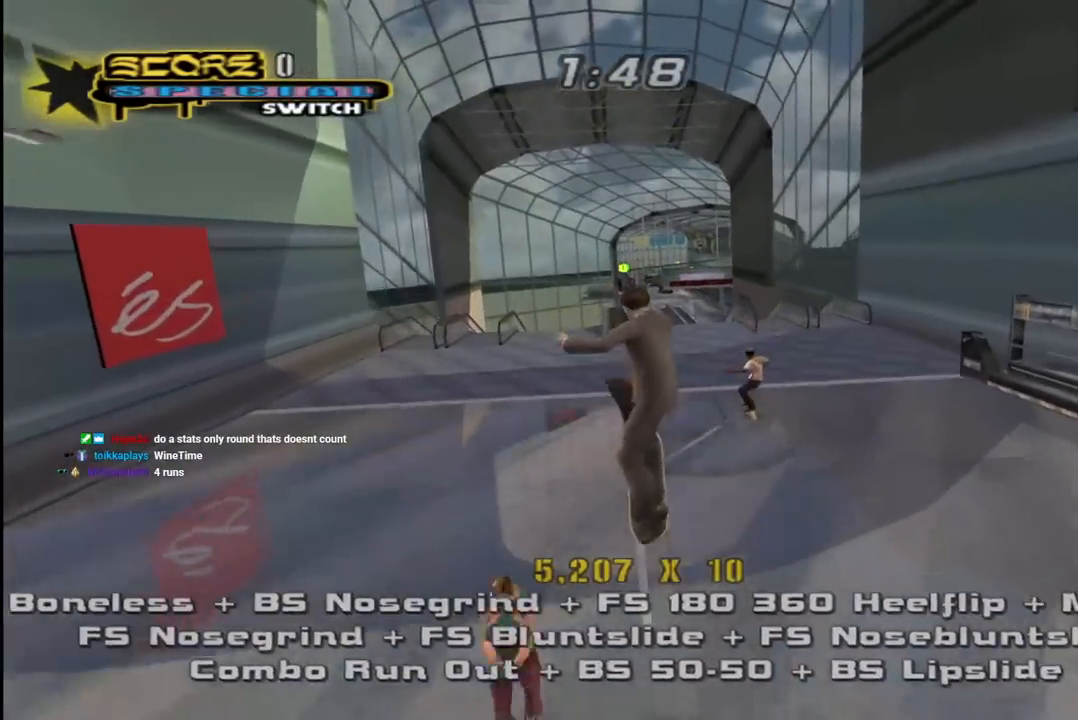
{"buttons": ["CROSS", "DPAD_DOWN"], "left_stick": "center", "right_stick": "center", "events": [[100, "DPAD_DOWN", "down"], [217, "DPAD_DOWN", "up"], [300, "DPAD_UP", "down"], [383, "DPAD_UP", "up"], [450, "DPAD_DOWN", "down"]]}
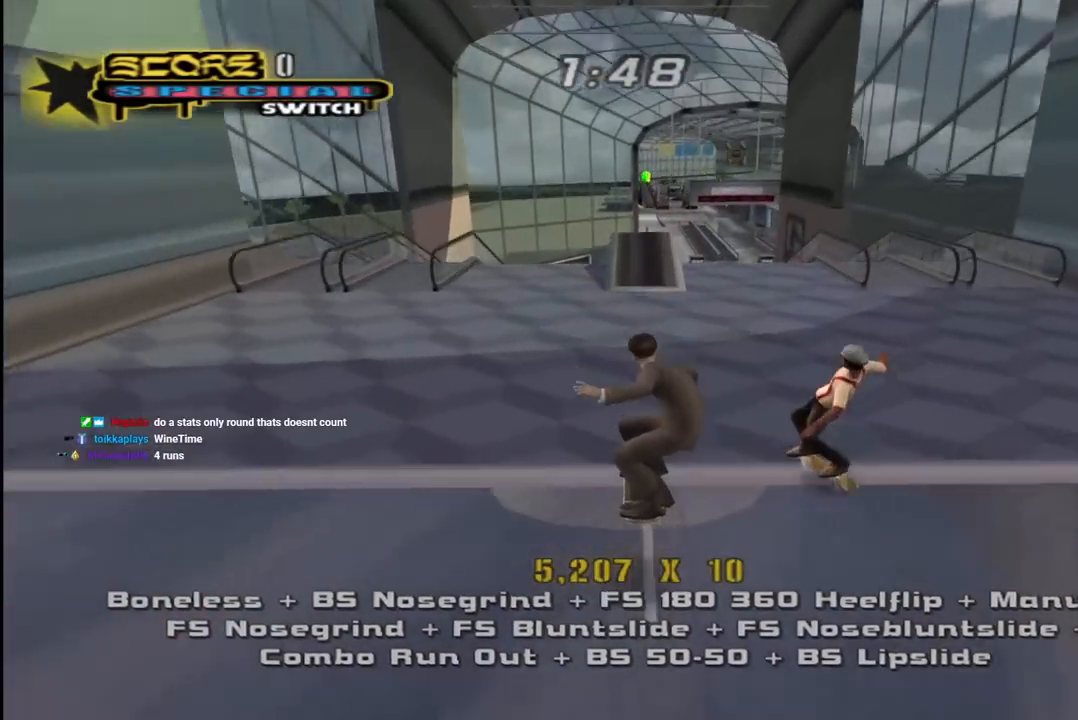
{"buttons": ["CROSS"], "left_stick": "center", "right_stick": "center", "events": [[50, "DPAD_DOWN", "up"], [100, "DPAD_UP", "down"], [183, "DPAD_UP", "up"], [200, "DPAD_RIGHT", "down"], [283, "DPAD_RIGHT", "up"], [383, "DPAD_LEFT", "down"], [483, "DPAD_LEFT", "up"]]}
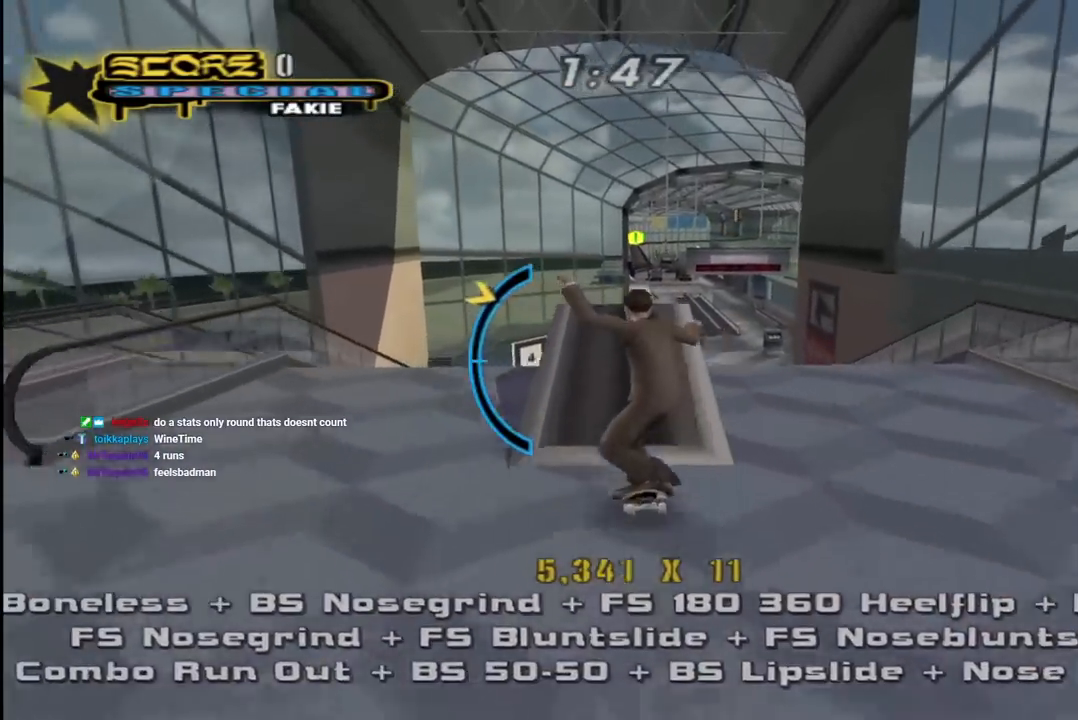
{"buttons": ["R1", "DPAD_DOWN"], "left_stick": "center", "right_stick": "center", "events": [[67, "CROSS", "up"], [67, "TRIANGLE", "down"], [150, "DPAD_DOWN", "down"], [167, "CROSS", "down"], [183, "TRIANGLE", "up"], [233, "SQUARE", "down"], [267, "CROSS", "up"], [267, "R1", "down"], [333, "SQUARE", "up"], [400, "DPAD_DOWN", "up"], [500, "DPAD_DOWN", "down"]]}
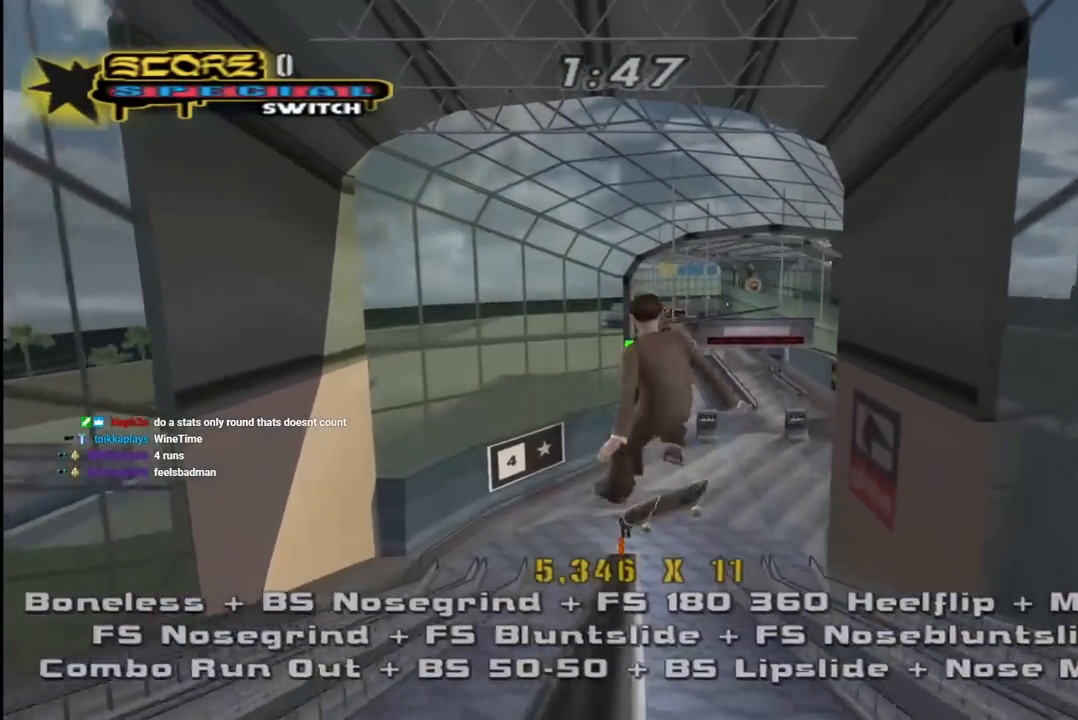
{"buttons": ["TRIANGLE", "R1"], "left_stick": "center", "right_stick": "center", "events": [[67, "DPAD_DOWN", "up"], [133, "DPAD_DOWN", "down"], [217, "DPAD_DOWN", "up"], [283, "DPAD_DOWN", "down"], [300, "TRIANGLE", "down"], [317, "DPAD_RIGHT", "down"], [450, "DPAD_DOWN", "up"], [450, "DPAD_RIGHT", "up"]]}
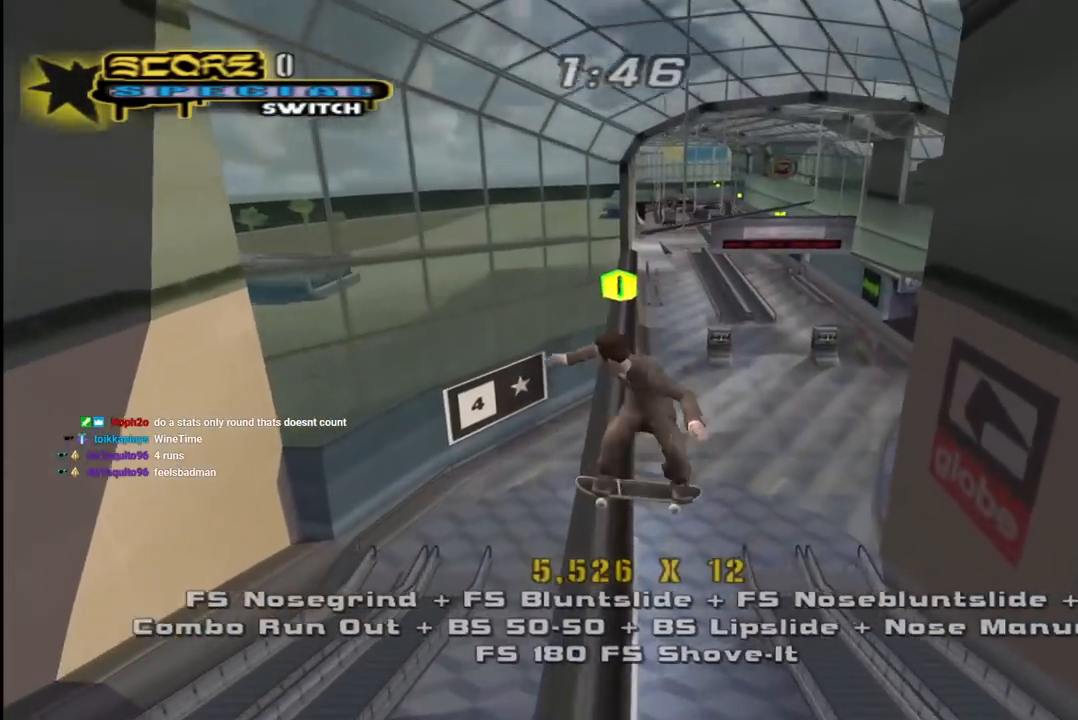
{"buttons": ["CROSS", "L1", "DPAD_RIGHT"], "left_stick": "center", "right_stick": "center", "events": [[83, "DPAD_LEFT", "down"], [83, "DPAD_UP", "down"], [150, "CROSS", "down"], [150, "L1", "down"], [150, "R1", "up"], [150, "TRIANGLE", "up"], [233, "TRIANGLE", "down"], [250, "CROSS", "up"], [350, "DPAD_LEFT", "up"], [367, "DPAD_RIGHT", "down"], [433, "CROSS", "down"], [433, "TRIANGLE", "up"], [483, "DPAD_UP", "up"]]}
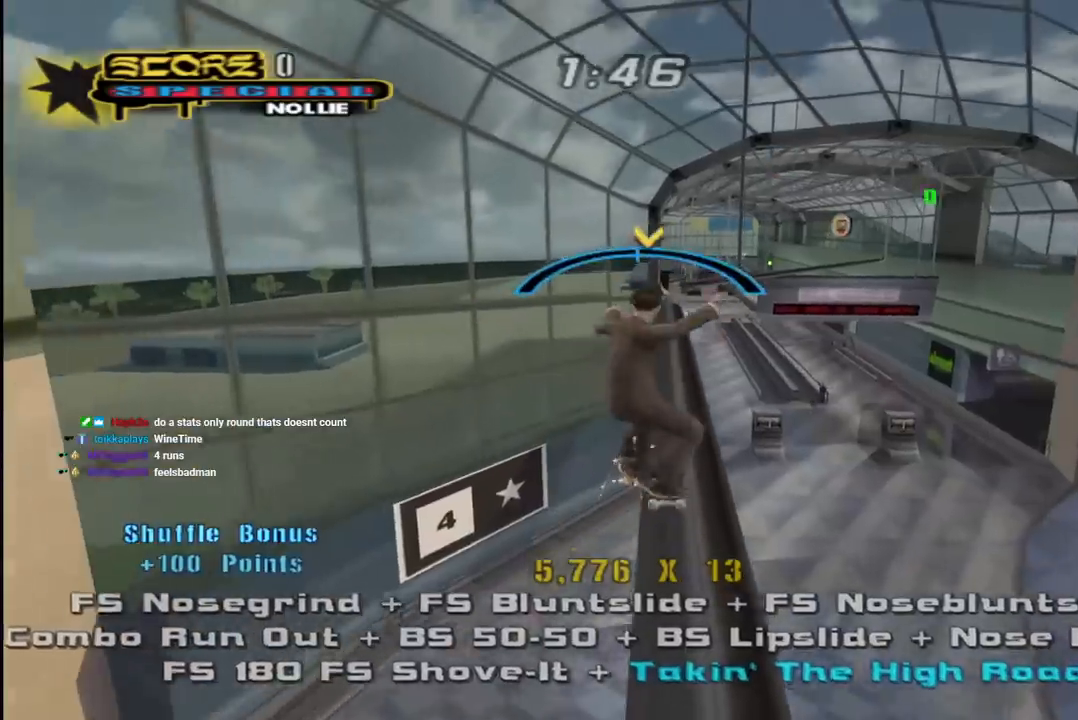
{"buttons": ["SQUARE", "R1", "DPAD_UP", "DPAD_RIGHT"], "left_stick": "center", "right_stick": "center", "events": [[50, "TRIANGLE", "down"], [67, "CROSS", "up"], [83, "DPAD_UP", "down"], [200, "DPAD_UP", "up"], [233, "DPAD_RIGHT", "up"], [250, "L1", "up"], [283, "CROSS", "down"], [283, "TRIANGLE", "up"], [383, "DPAD_UP", "down"], [400, "DPAD_RIGHT", "down"], [433, "R1", "down"], [433, "SQUARE", "down"], [450, "CROSS", "up"]]}
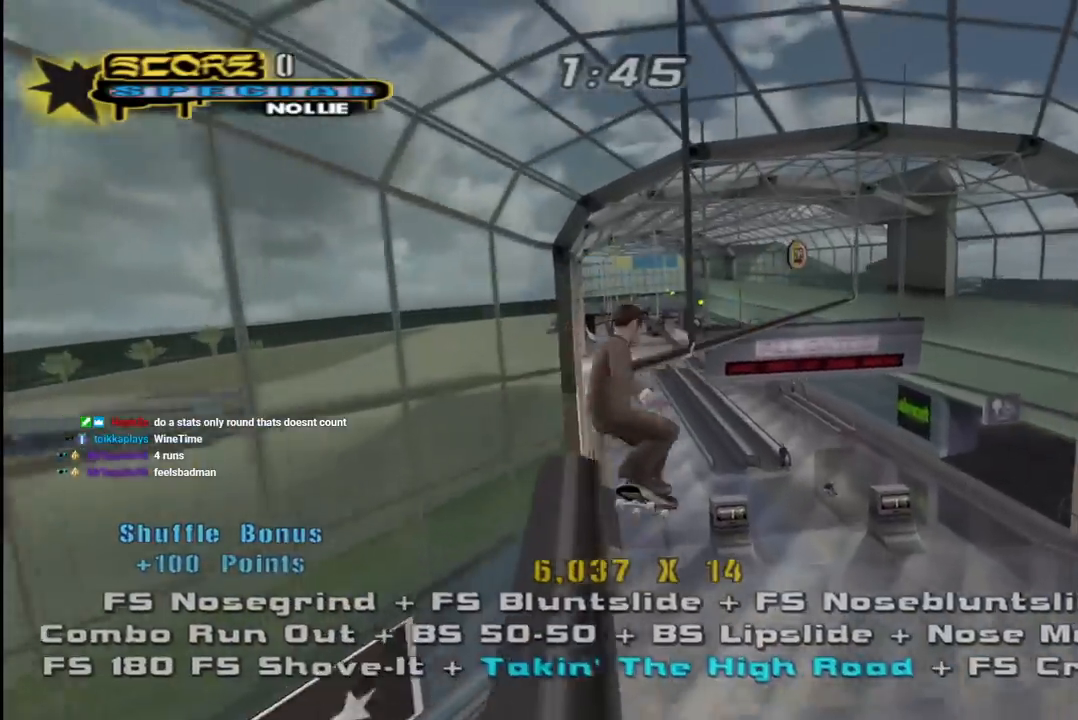
{"buttons": ["TRIANGLE", "R1"], "left_stick": "center", "right_stick": "center", "events": [[83, "SQUARE", "up"], [100, "DPAD_RIGHT", "up"], [117, "DPAD_UP", "up"], [200, "DPAD_UP", "down"], [300, "DPAD_UP", "up"], [333, "DPAD_UP", "down"], [400, "TRIANGLE", "down"], [500, "DPAD_UP", "up"]]}
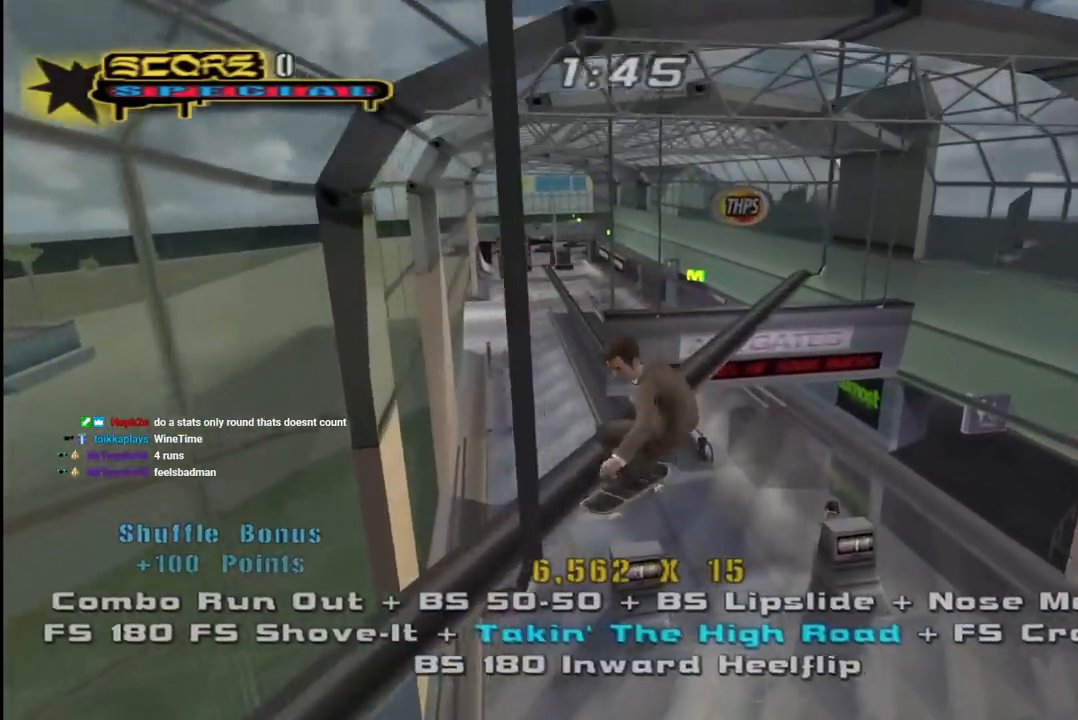
{"buttons": ["CROSS", "SQUARE", "L1", "DPAD_DOWN", "DPAD_LEFT"], "left_stick": "center", "right_stick": "center", "events": [[67, "DPAD_LEFT", "down"], [150, "DPAD_LEFT", "up"], [217, "CROSS", "down"], [217, "TRIANGLE", "up"], [250, "R1", "up"], [317, "DPAD_DOWN", "down"], [317, "DPAD_LEFT", "down"], [400, "L1", "down"], [500, "SQUARE", "down"]]}
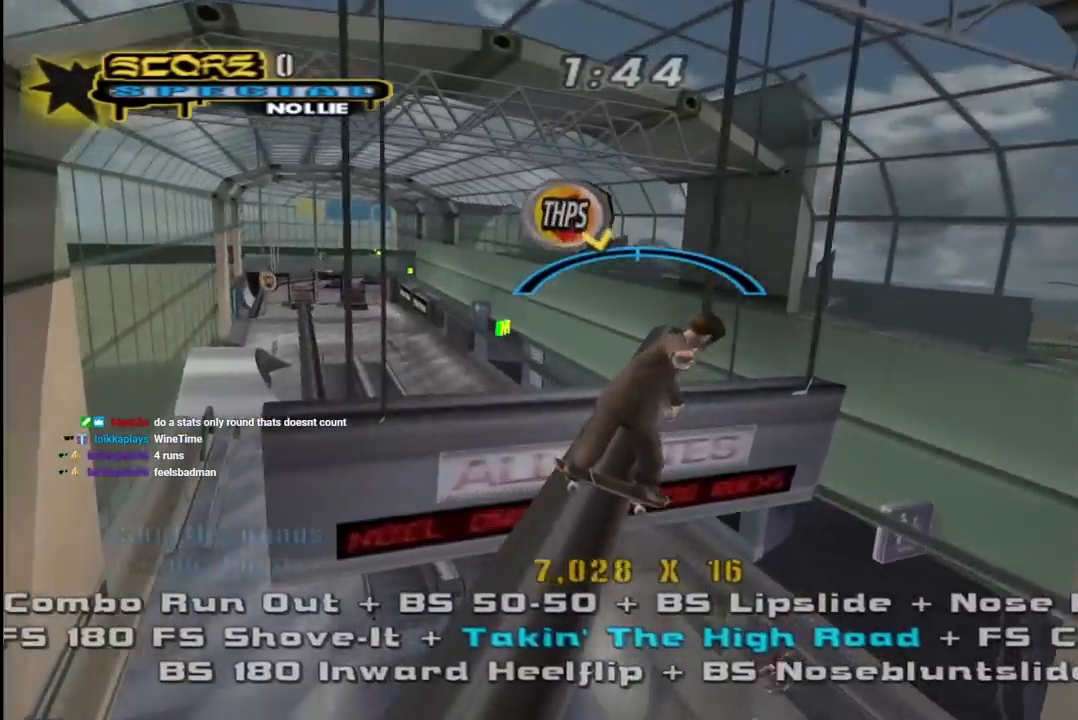
{"buttons": ["L1", "DPAD_DOWN"], "left_stick": "center", "right_stick": "center", "events": [[33, "CROSS", "up"], [100, "SQUARE", "up"], [150, "CROSS", "down"], [150, "DPAD_DOWN", "up"], [150, "SQUARE", "down"], [167, "CROSS", "up"], [167, "DPAD_LEFT", "up"], [300, "DPAD_DOWN", "down"], [317, "DPAD_RIGHT", "down"], [350, "DPAD_RIGHT", "up"], [350, "SQUARE", "up"], [383, "DPAD_DOWN", "up"], [467, "DPAD_DOWN", "down"]]}
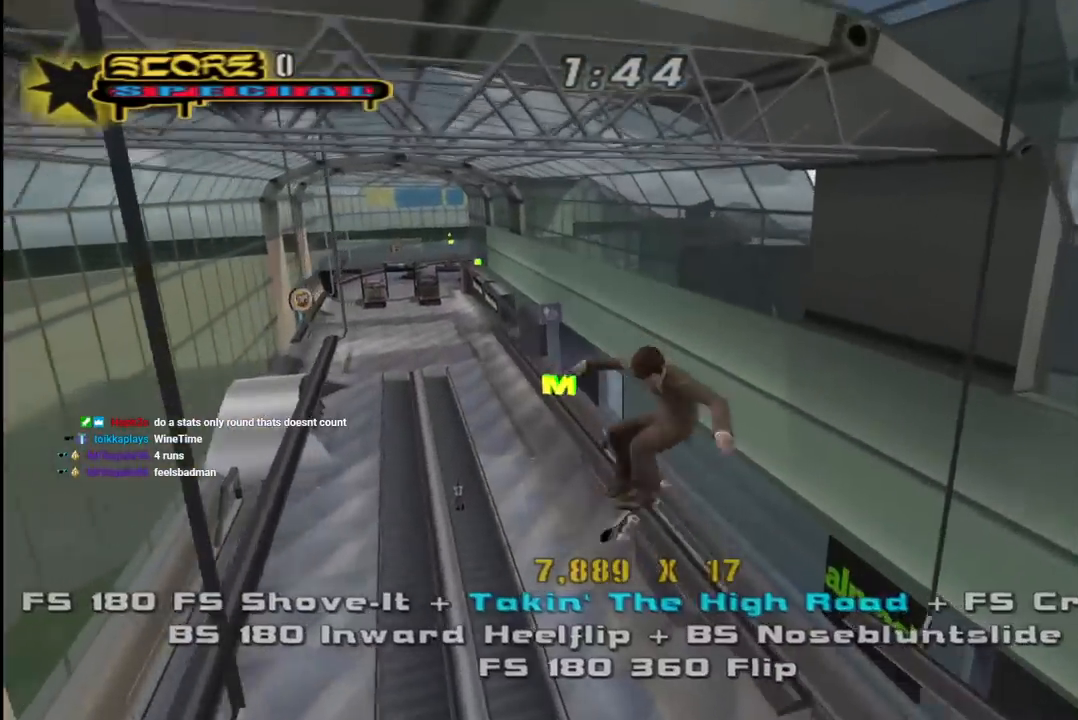
{"buttons": ["TRIANGLE"], "left_stick": "center", "right_stick": "center", "events": [[67, "DPAD_DOWN", "up"], [133, "DPAD_UP", "down"], [300, "DPAD_RIGHT", "down"], [350, "TRIANGLE", "down"], [417, "DPAD_RIGHT", "up"], [450, "DPAD_UP", "up"], [450, "L1", "up"]]}
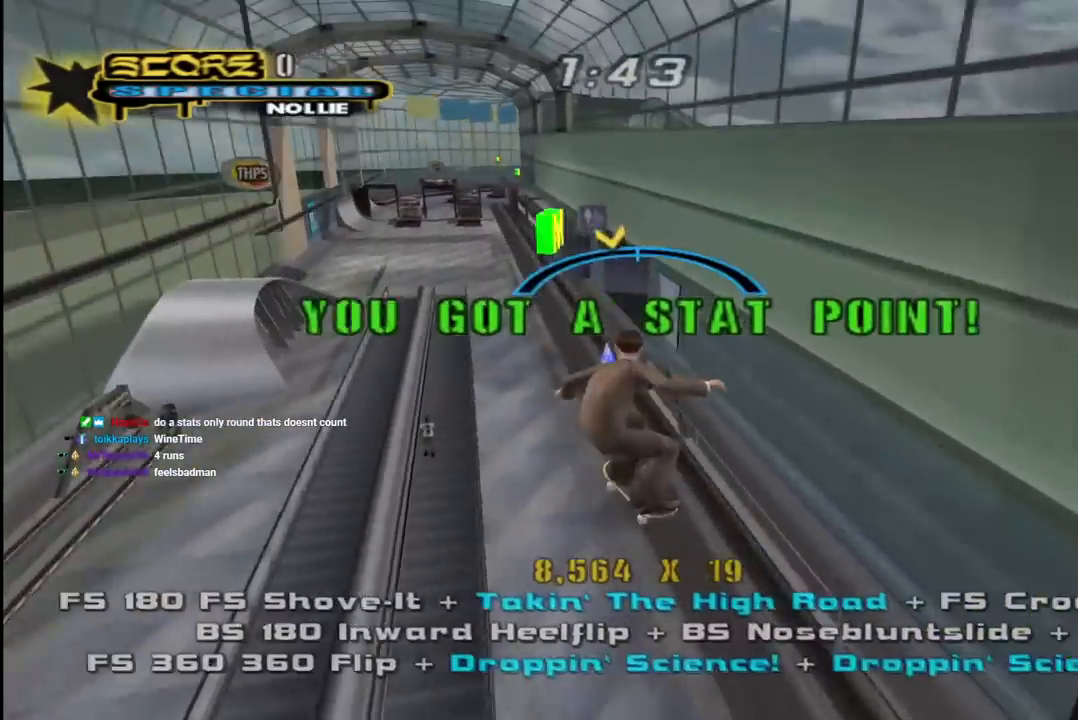
{"buttons": ["TRIANGLE", "L1", "DPAD_UP", "DPAD_LEFT"], "left_stick": "center", "right_stick": "center", "events": [[50, "DPAD_RIGHT", "down"], [50, "DPAD_UP", "down"], [67, "L1", "down"], [100, "CROSS", "down"], [100, "TRIANGLE", "up"], [167, "TRIANGLE", "down"], [183, "CROSS", "up"], [283, "DPAD_RIGHT", "up"], [283, "DPAD_UP", "up"], [350, "CROSS", "down"], [367, "DPAD_LEFT", "down"], [367, "DPAD_UP", "down"], [367, "TRIANGLE", "up"], [433, "TRIANGLE", "down"], [450, "CROSS", "up"]]}
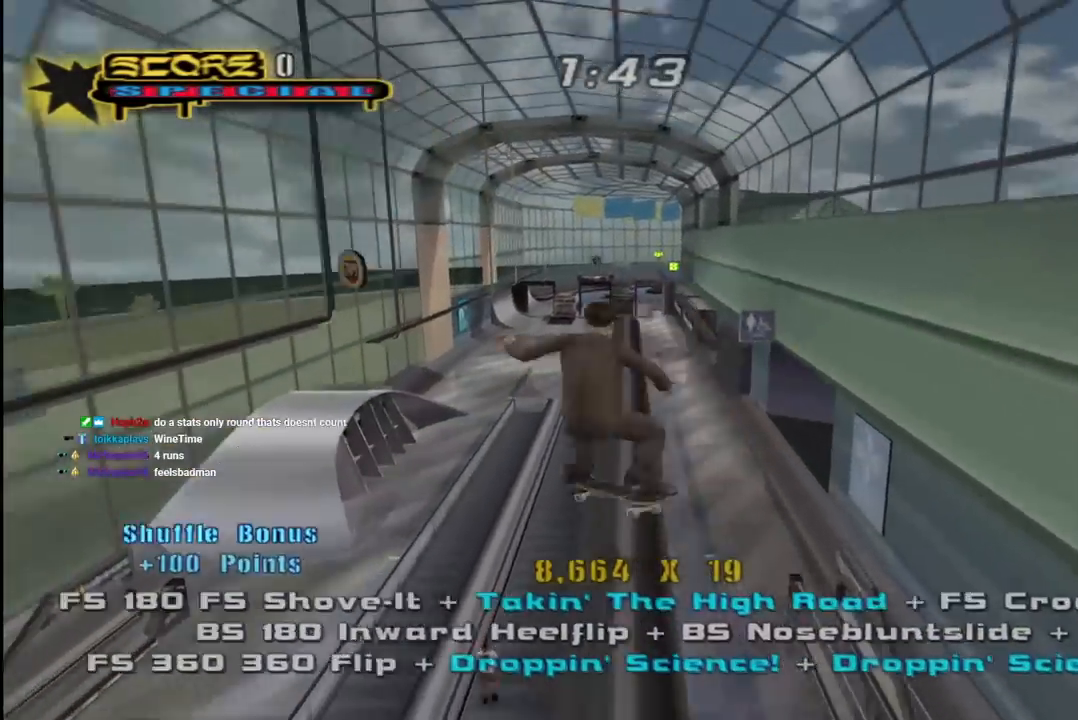
{"buttons": ["CROSS"], "left_stick": "center", "right_stick": "center", "events": [[67, "DPAD_LEFT", "up"], [100, "CROSS", "down"], [100, "DPAD_RIGHT", "down"], [117, "TRIANGLE", "up"], [183, "CROSS", "up"], [183, "TRIANGLE", "down"], [300, "DPAD_RIGHT", "up"], [300, "DPAD_UP", "up"], [300, "L1", "up"], [350, "CROSS", "down"], [383, "TRIANGLE", "up"]]}
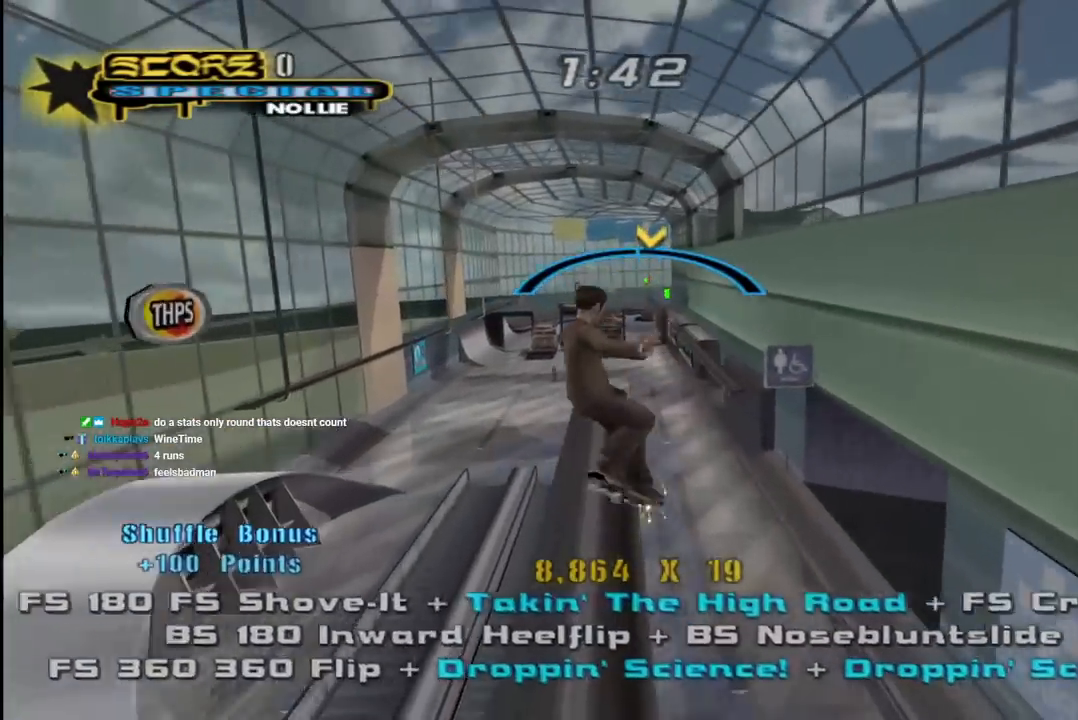
{"buttons": ["R1", "DPAD_UP"], "left_stick": "center", "right_stick": "center", "events": [[50, "DPAD_RIGHT", "down"], [50, "DPAD_UP", "down"], [100, "R1", "down"], [117, "SQUARE", "down"], [167, "CROSS", "up"], [250, "SQUARE", "up"], [300, "DPAD_RIGHT", "up"], [300, "SQUARE", "down"], [317, "DPAD_UP", "up"], [450, "DPAD_UP", "down"], [483, "SQUARE", "up"]]}
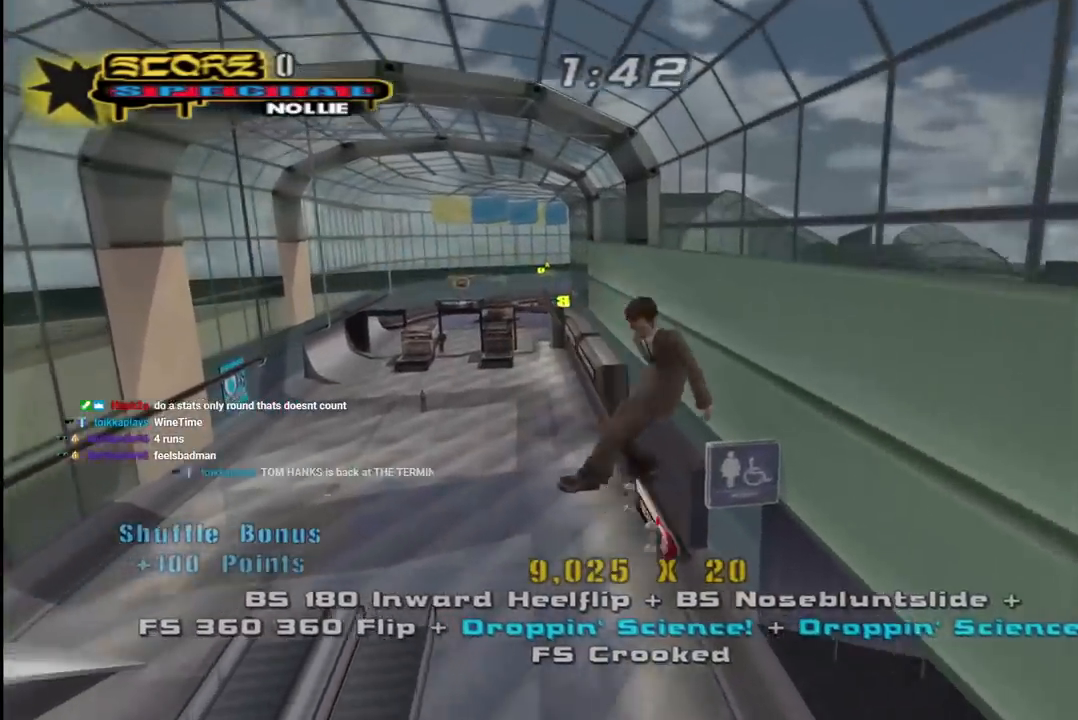
{"buttons": ["TRIANGLE", "R1"], "left_stick": "center", "right_stick": "center", "events": [[17, "DPAD_UP", "up"], [83, "DPAD_UP", "down"], [150, "DPAD_UP", "up"], [217, "DPAD_UP", "down"], [283, "TRIANGLE", "down"], [483, "DPAD_UP", "up"]]}